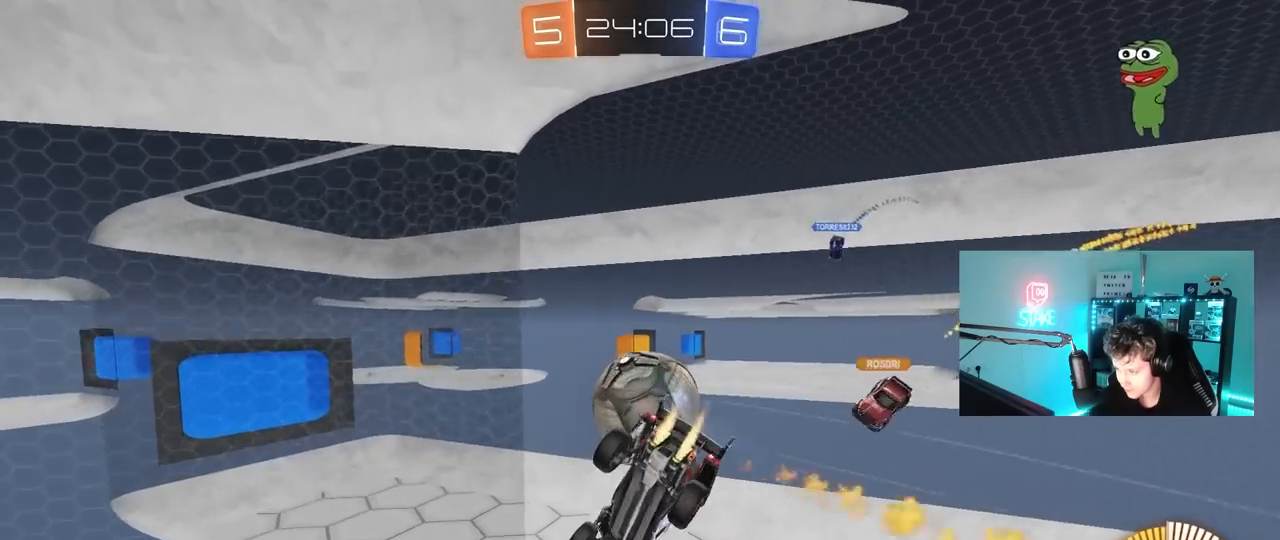
Gameplay with keyboard and mouse; each line is a JSON object with the keys and mouse buttons held at the frame after it. "events" lists presses ("down") and releases ("up") of "1", "2", "3", "4", "5", "a", "alt", "c", "caps_lock", "ctrl", "d", "e", "f", "g", "q", "r", "s", "shift", "space", "t", "tab", "v", "w", "x", "z", "mouse_left", "mouse_wheel" and "mouse_right" between this image and that frame as [ms after this image, input, new state], when the widget could be followed in between. "mouse_left", "mouse_wheel", "mouse_right" = the "left", "wheel", "right" buttons of the "mouse" list. No other keys are recorded. "wheel" means that the mouse wheel is clicked or scrolled. "mouse_move" is the direction in which the mouse moves at that frame (one of eight, or "still"), when it could be read.
{"keys": ["a", "shift", "w"], "mouse": [], "mouse_move": "still", "events": [[150, "mouse_left", "up"], [200, "s", "up"], [383, "w", "down"]]}
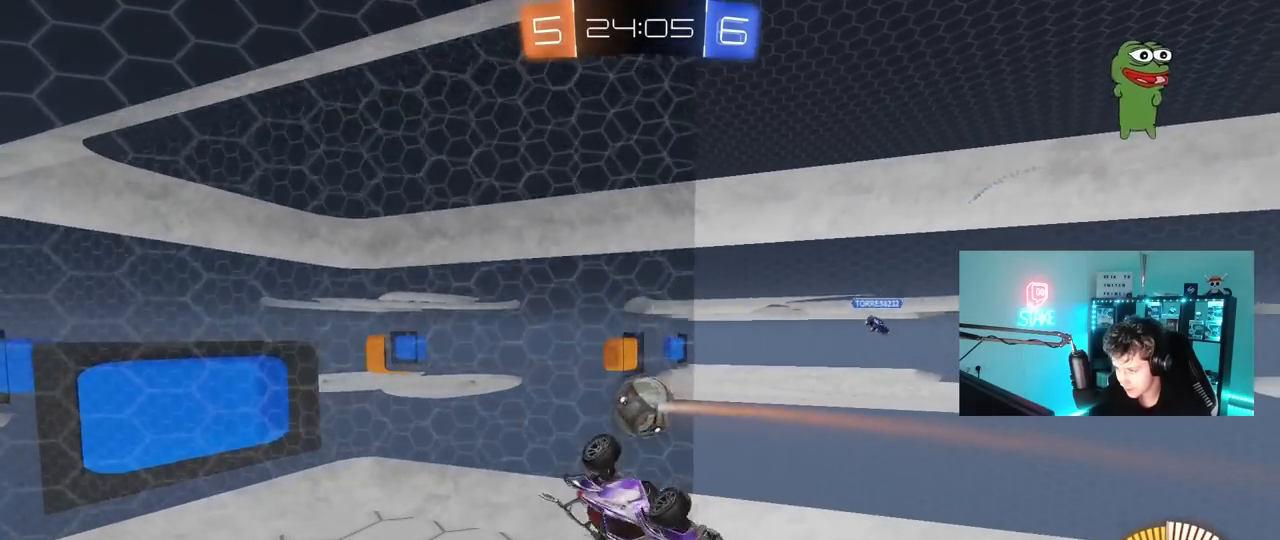
{"keys": ["d", "w"], "mouse": ["left"], "mouse_move": "still", "events": [[83, "mouse_left", "down"], [217, "shift", "up"], [317, "a", "up"], [350, "d", "down"]]}
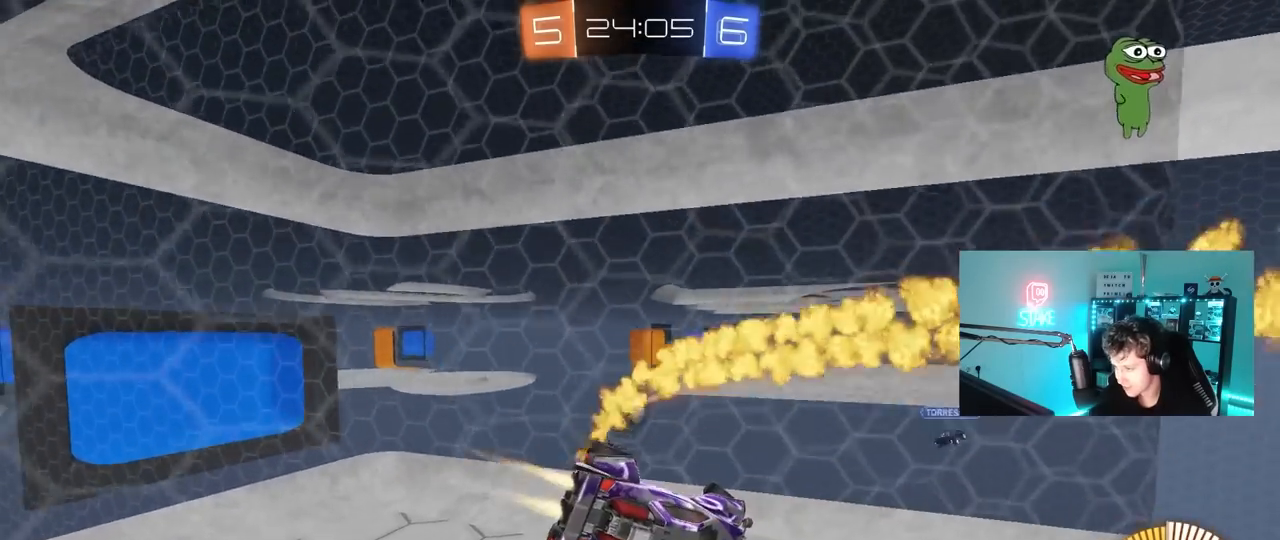
{"keys": ["a", "w"], "mouse": ["left"], "mouse_move": "still", "events": [[417, "d", "up"], [467, "a", "down"]]}
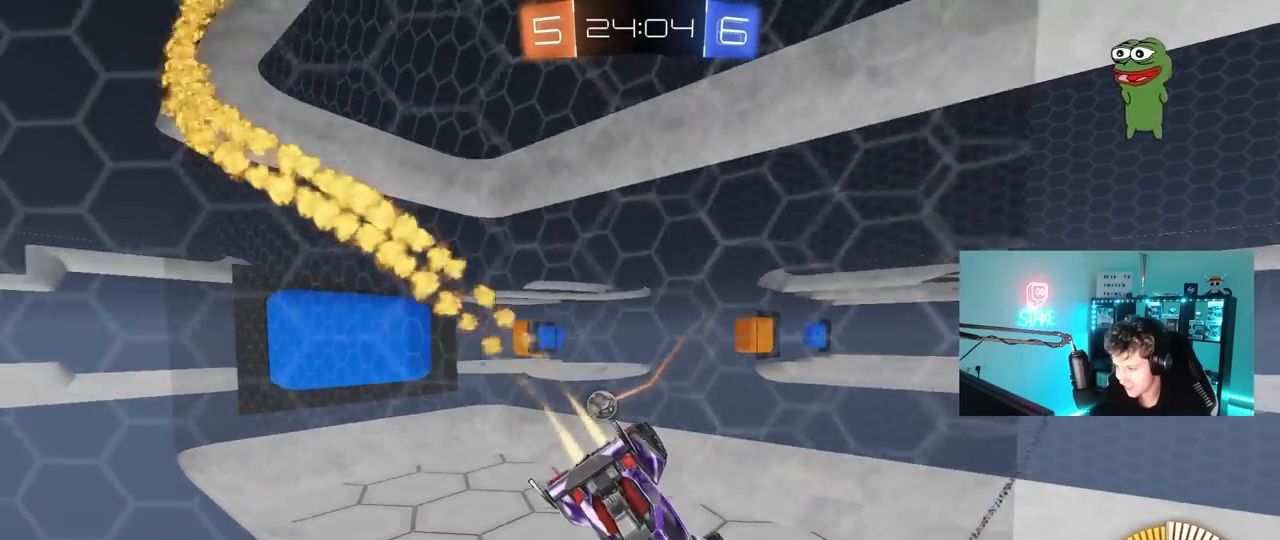
{"keys": ["a", "shift"], "mouse": ["left"], "mouse_move": "still", "events": [[250, "shift", "down"], [383, "w", "up"]]}
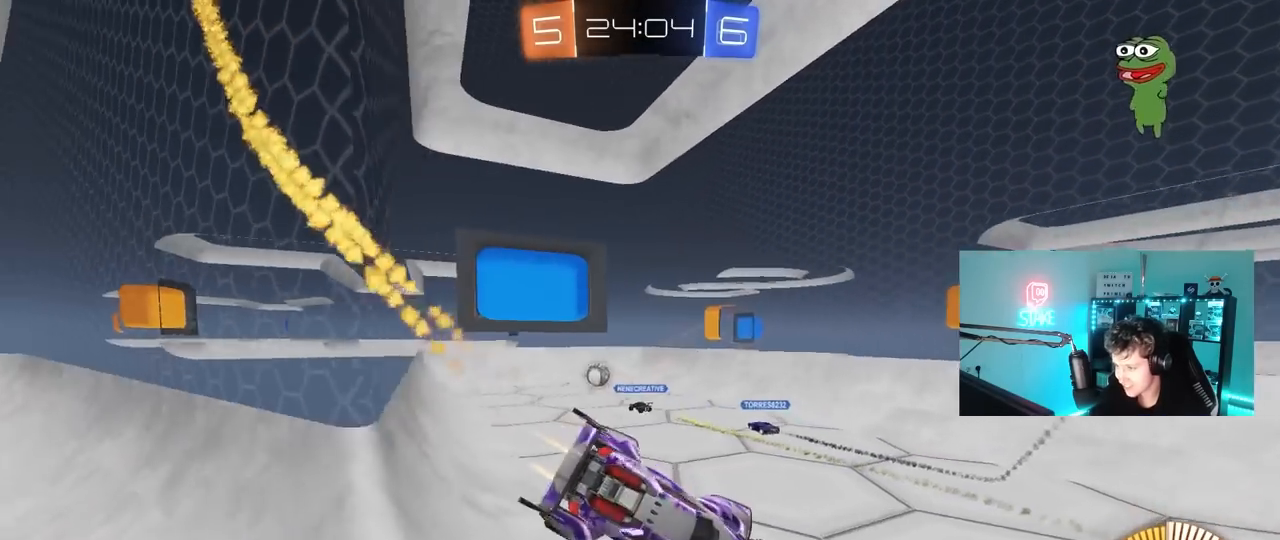
{"keys": ["a", "w"], "mouse": ["left"], "mouse_move": "still", "events": [[33, "s", "down"], [67, "shift", "up"], [117, "s", "up"], [267, "w", "down"], [400, "shift", "down"], [500, "shift", "up"]]}
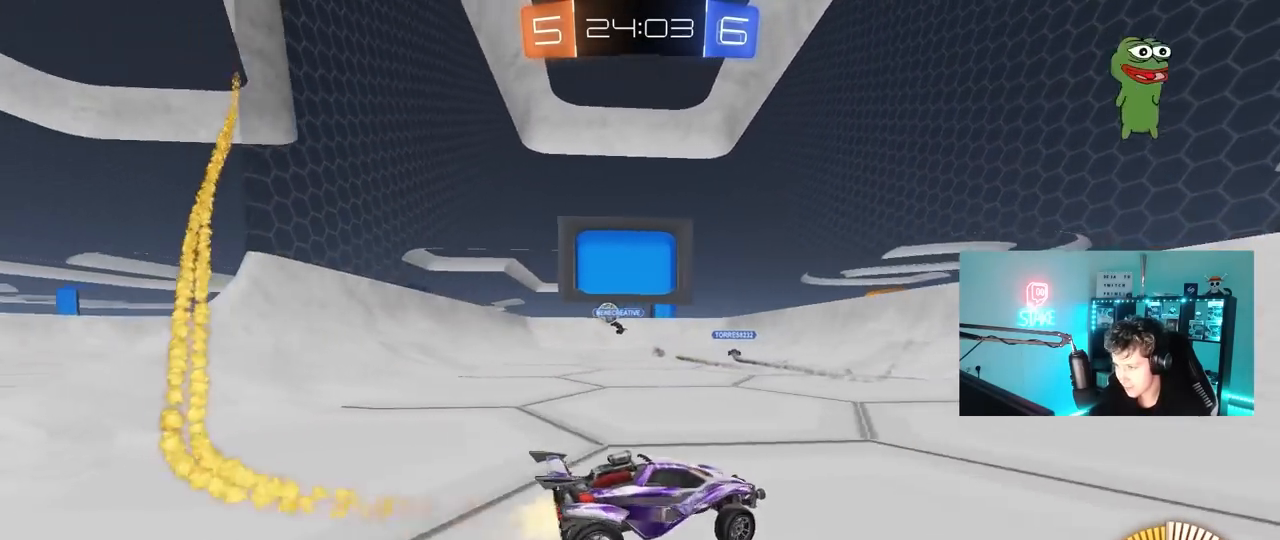
{"keys": ["a", "w"], "mouse": [], "mouse_move": "still", "events": [[83, "mouse_left", "up"], [133, "shift", "down"], [183, "shift", "up"]]}
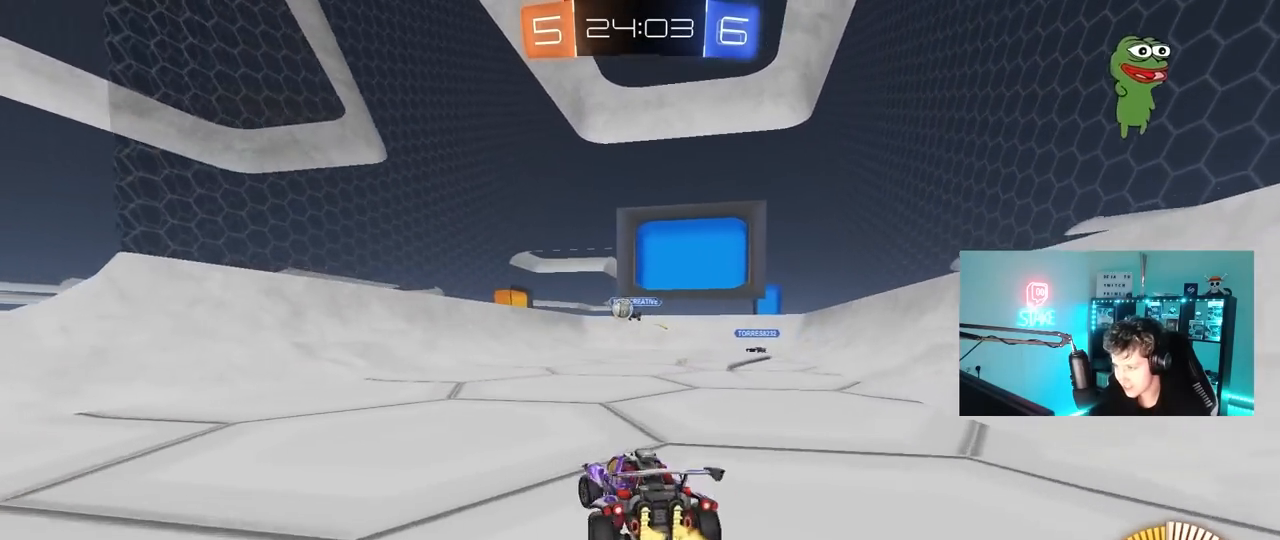
{"keys": ["d", "shift", "w"], "mouse": ["left"], "mouse_move": "still", "events": [[200, "a", "up"], [250, "mouse_left", "down"], [350, "d", "down"], [483, "shift", "down"]]}
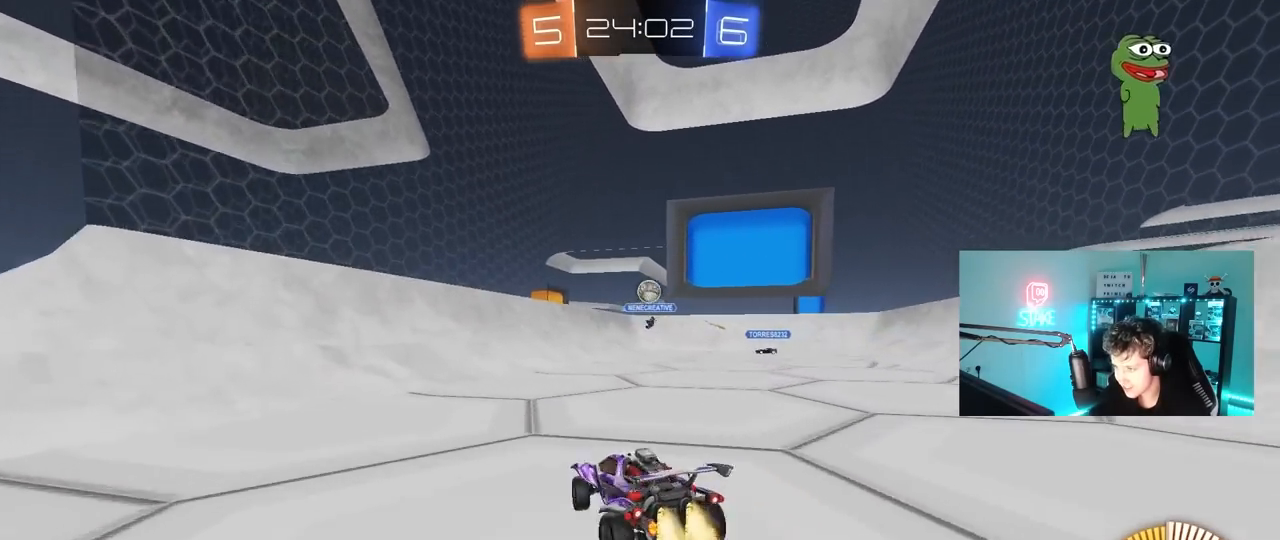
{"keys": ["a", "s"], "mouse": [], "mouse_move": "still", "events": [[33, "shift", "up"], [267, "d", "up"], [267, "w", "up"], [317, "a", "down"], [367, "mouse_left", "up"], [367, "s", "down"]]}
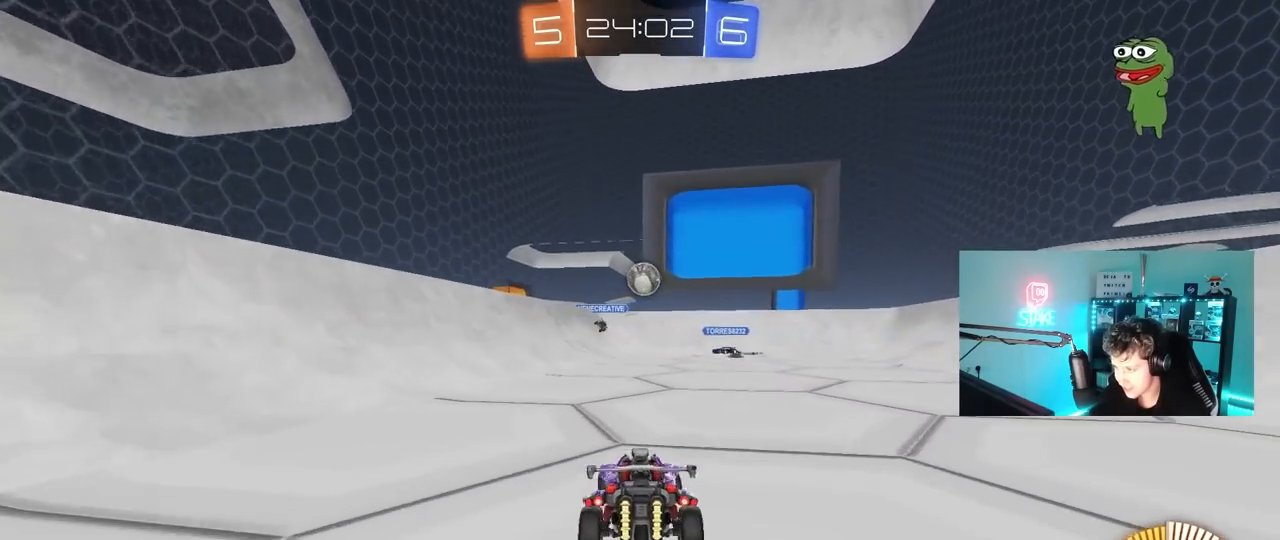
{"keys": ["a", "s"], "mouse": [], "mouse_move": "still", "events": [[283, "s", "up"], [317, "s", "down"]]}
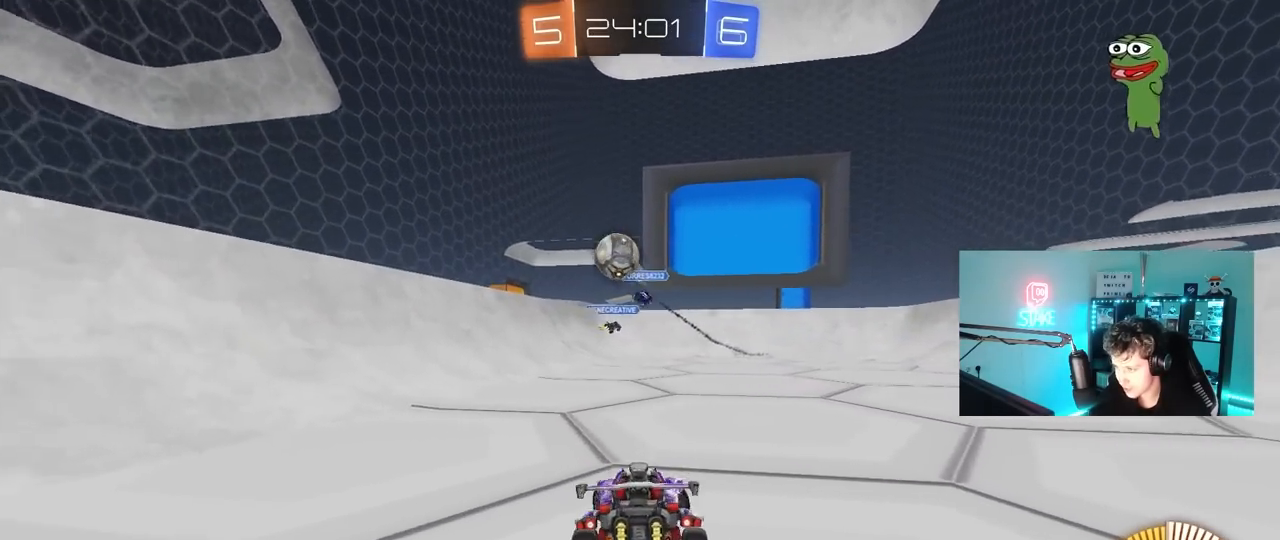
{"keys": ["s"], "mouse": [], "mouse_move": "still", "events": [[300, "a", "up"], [350, "d", "down"], [383, "a", "down"], [383, "d", "up"], [483, "a", "up"]]}
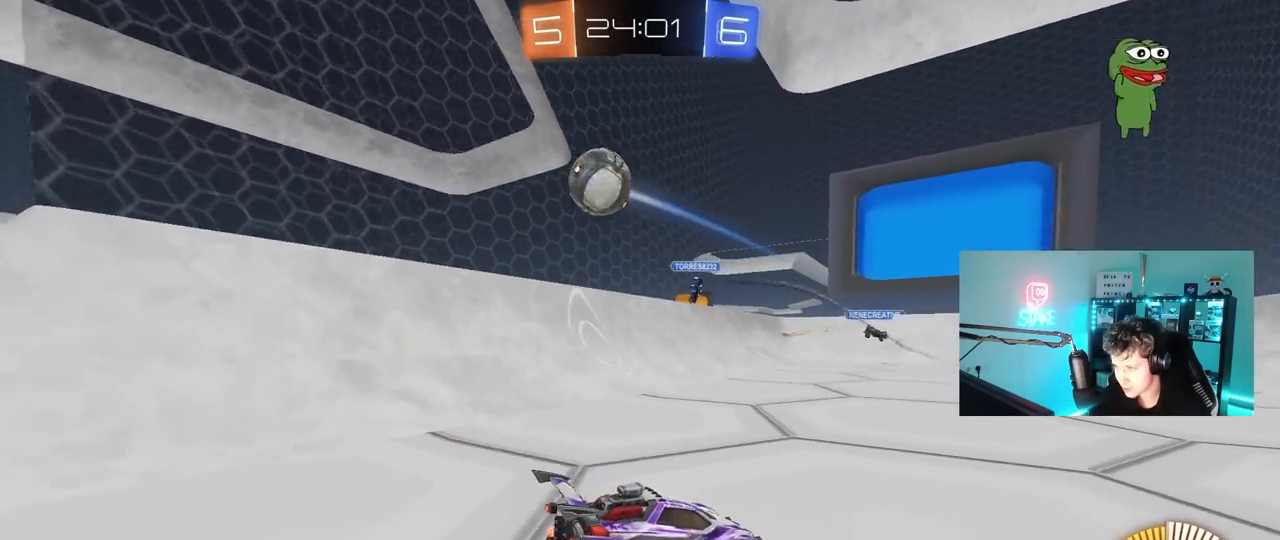
{"keys": ["s"], "mouse": [], "mouse_move": "still", "events": [[117, "d", "down"], [217, "d", "up"], [350, "a", "down"], [500, "a", "up"]]}
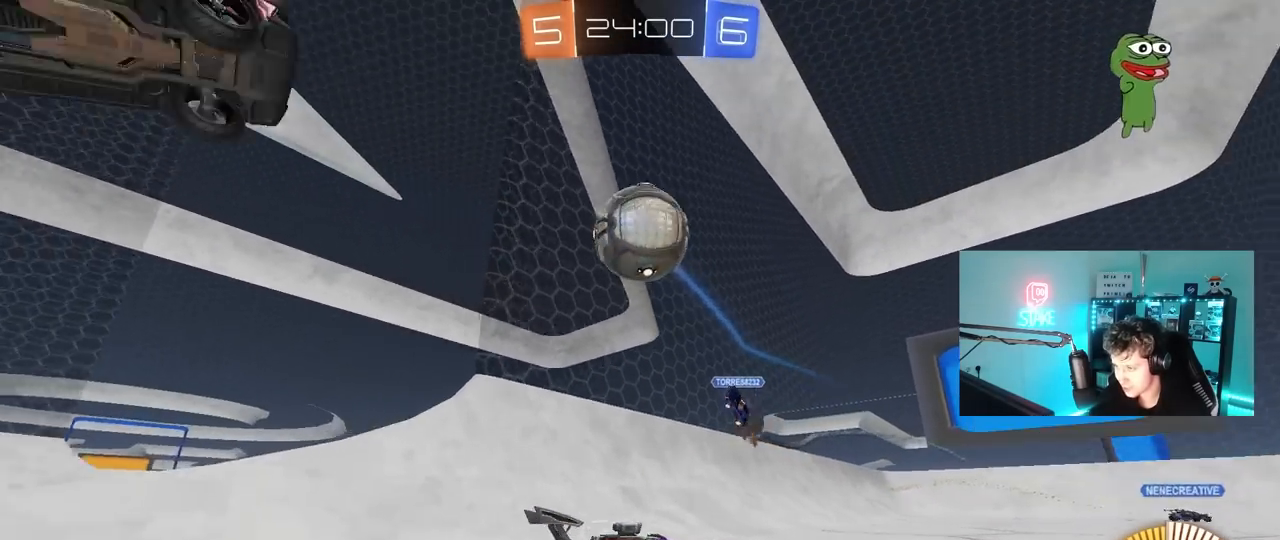
{"keys": ["a", "s"], "mouse": [], "mouse_move": "still", "events": [[283, "d", "down"], [467, "a", "down"], [467, "d", "up"]]}
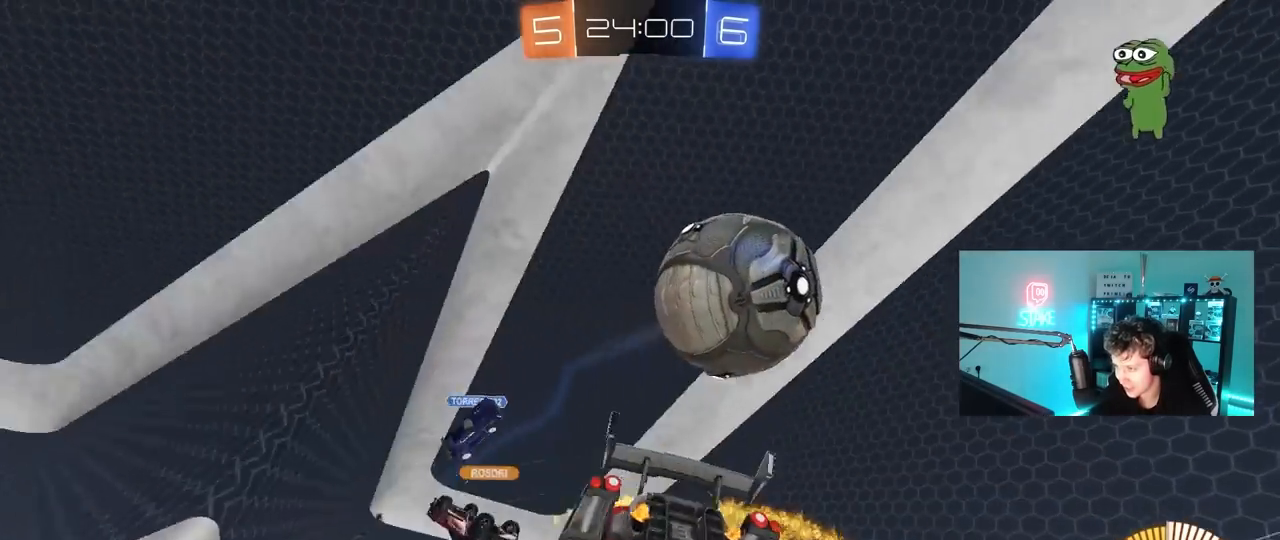
{"keys": ["d", "s"], "mouse": [], "mouse_move": "still", "events": [[100, "a", "up"], [150, "d", "down"], [333, "shift", "down"], [383, "shift", "up"]]}
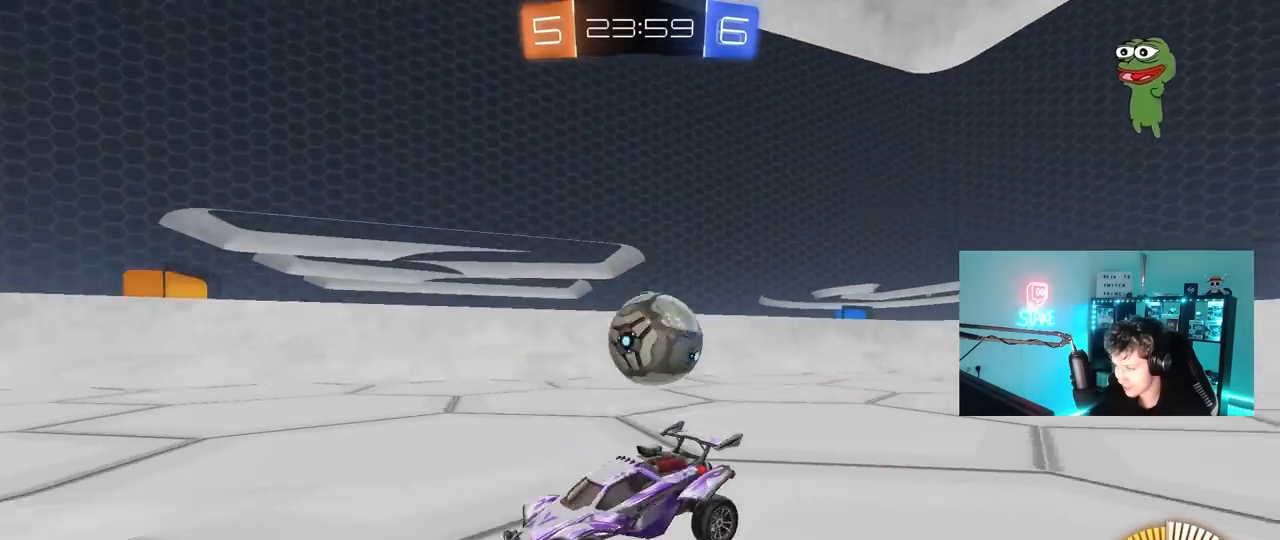
{"keys": ["s"], "mouse": [], "mouse_move": "still", "events": [[67, "d", "up"], [267, "a", "down"], [500, "a", "up"]]}
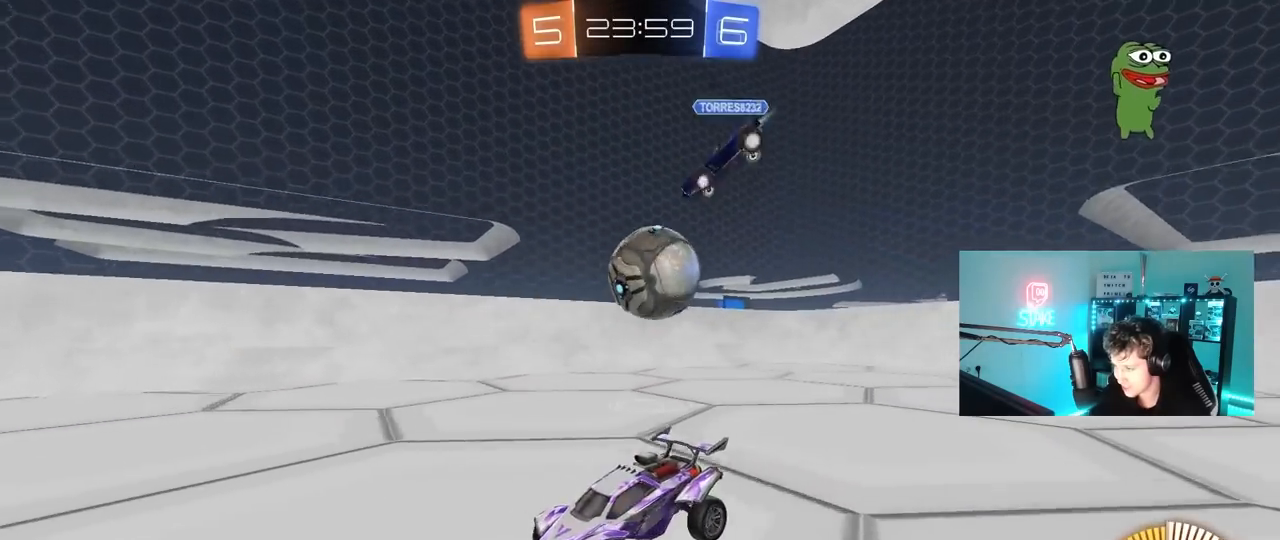
{"keys": ["s"], "mouse": ["right"], "mouse_move": "left", "events": [[50, "d", "down"], [283, "d", "up"], [283, "mouse_right", "down"], [367, "mouse_right", "up"], [417, "mouse_right", "down"]]}
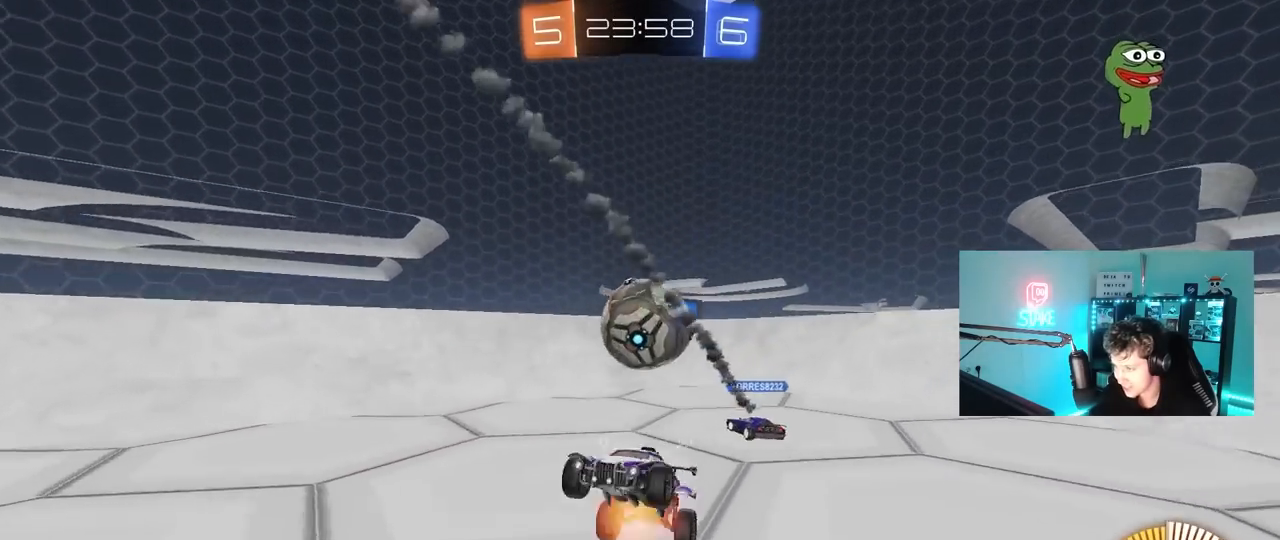
{"keys": ["d", "shift", "w"], "mouse": ["left"], "mouse_move": "still", "events": [[67, "s", "up"], [100, "mouse_right", "up"], [100, "shift", "down"], [150, "mouse_left", "down"], [200, "d", "down"], [200, "w", "down"]]}
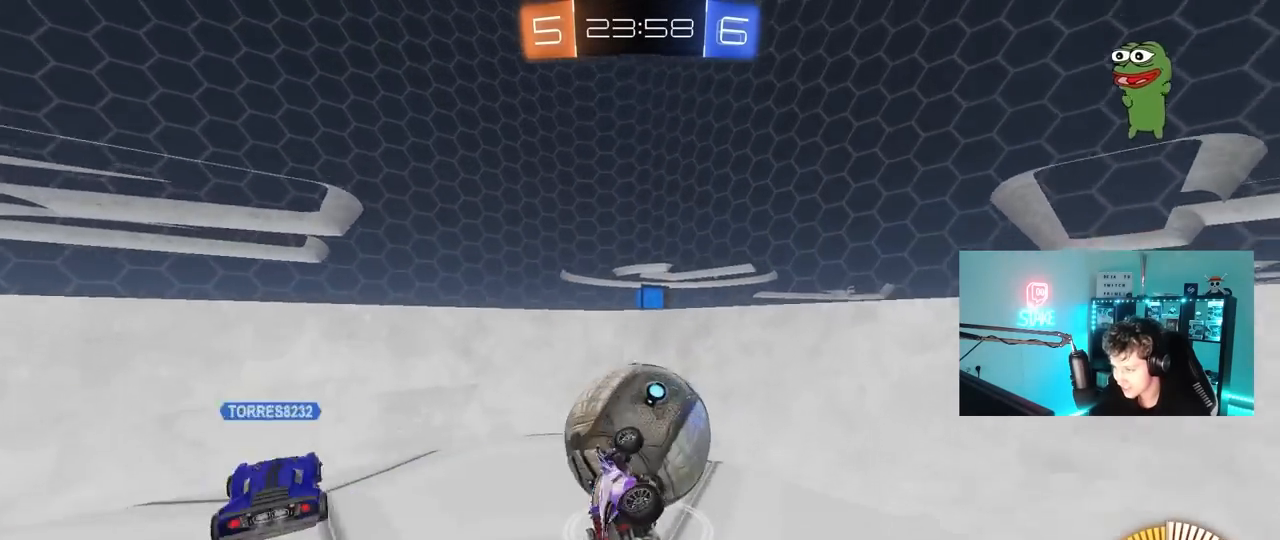
{"keys": ["d", "w"], "mouse": [], "mouse_move": "still", "events": [[83, "mouse_left", "up"], [267, "mouse_left", "down"], [267, "shift", "up"], [500, "mouse_left", "up"]]}
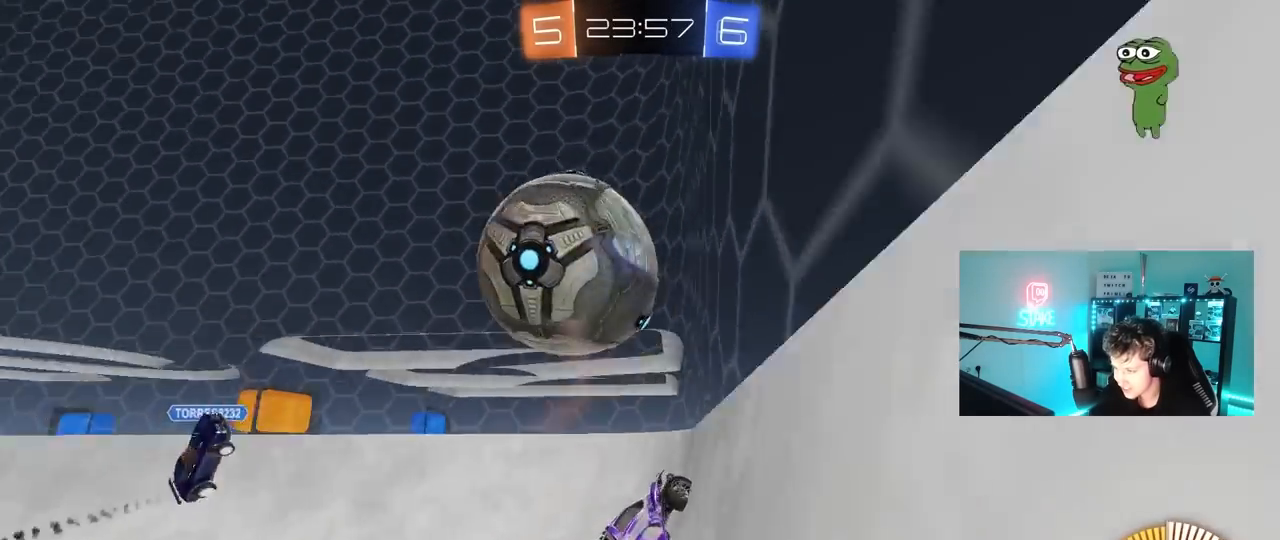
{"keys": ["w"], "mouse": ["left"], "mouse_move": "still", "events": [[133, "mouse_left", "down"], [183, "d", "up"], [233, "a", "down"], [367, "a", "up"], [367, "d", "down"], [417, "d", "up"]]}
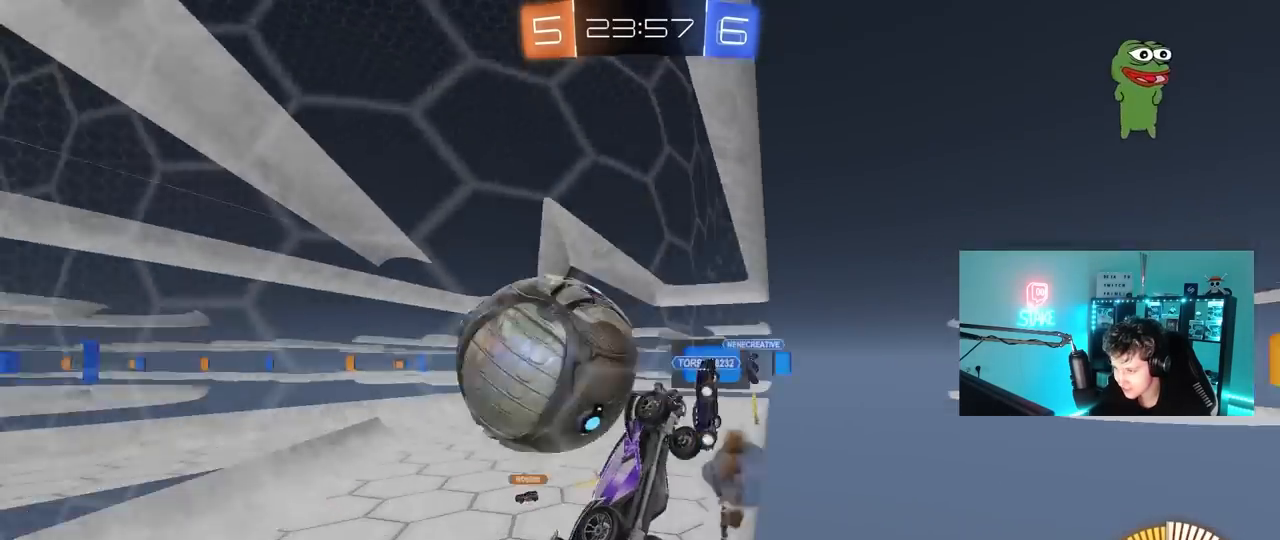
{"keys": ["d", "w"], "mouse": ["left"], "mouse_move": "still", "events": [[17, "d", "down"], [17, "mouse_left", "up"], [200, "shift", "down"], [333, "shift", "up"], [383, "mouse_left", "down"]]}
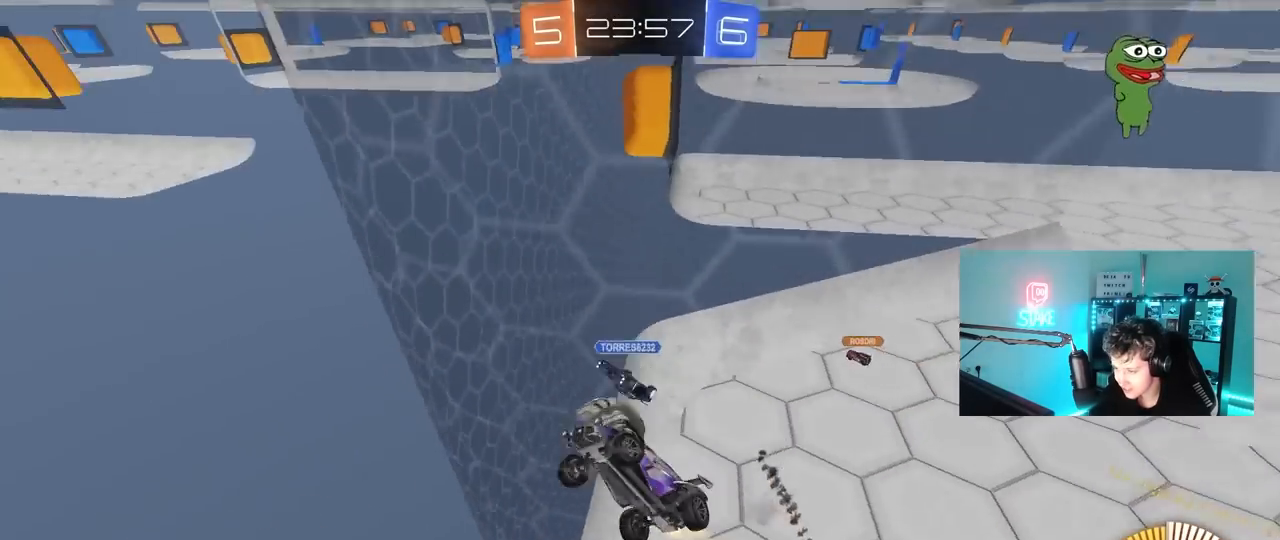
{"keys": ["d", "w"], "mouse": ["left"], "mouse_move": "still", "events": [[117, "shift", "down"], [167, "shift", "up"]]}
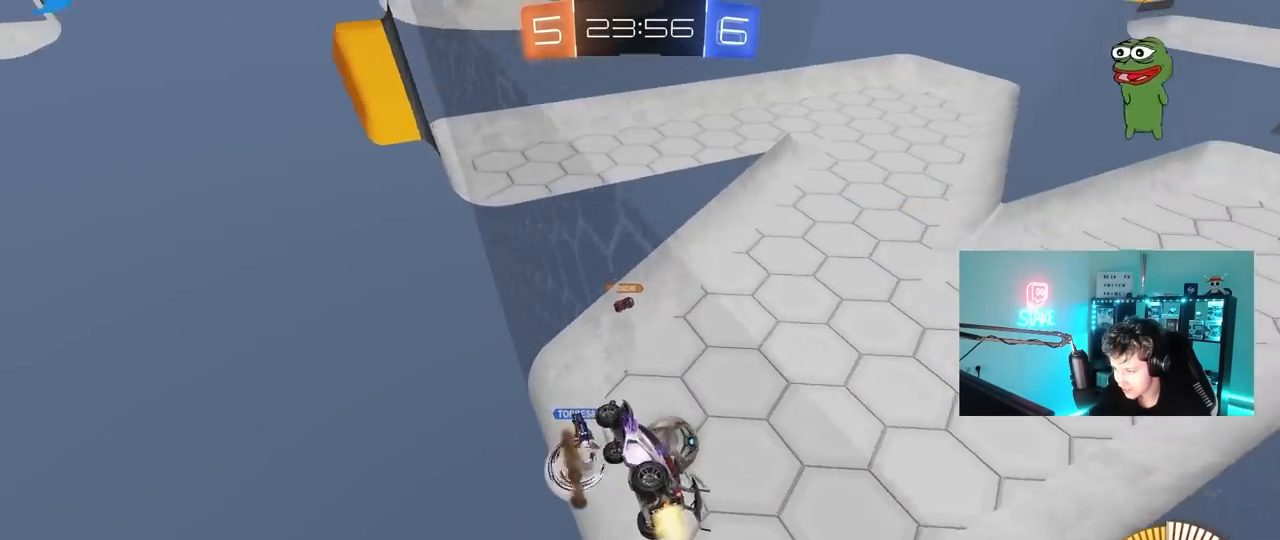
{"keys": ["w"], "mouse": [], "mouse_move": "still", "events": [[367, "d", "up"], [467, "mouse_left", "up"]]}
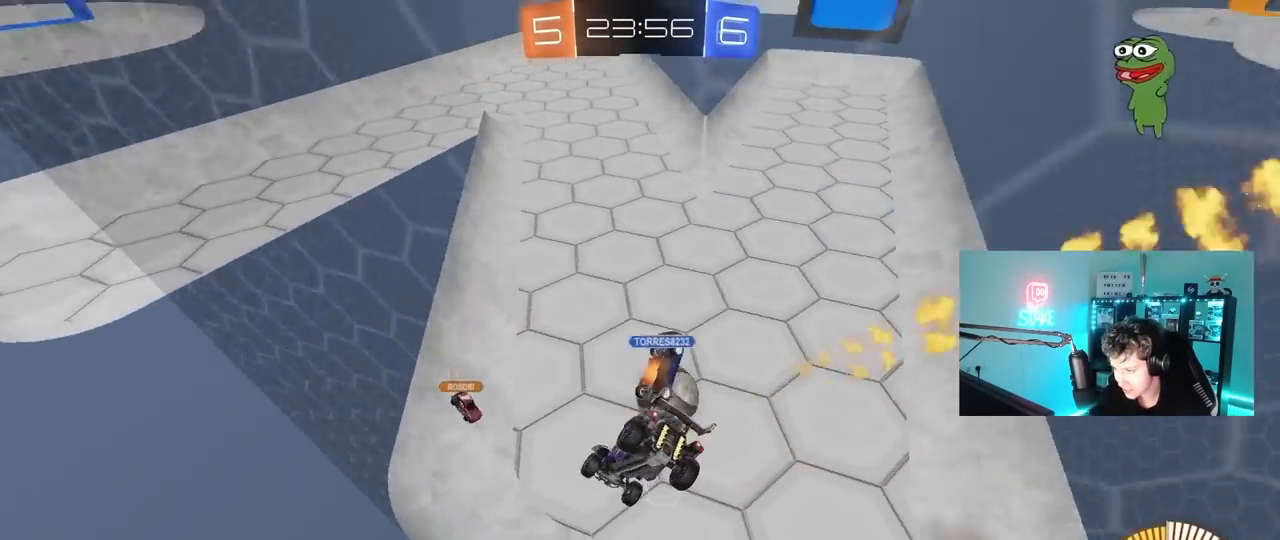
{"keys": ["d", "w"], "mouse": ["left"], "mouse_move": "still", "events": [[100, "d", "down"], [200, "d", "up"], [200, "w", "up"], [250, "w", "down"], [300, "d", "down"], [483, "mouse_left", "down"]]}
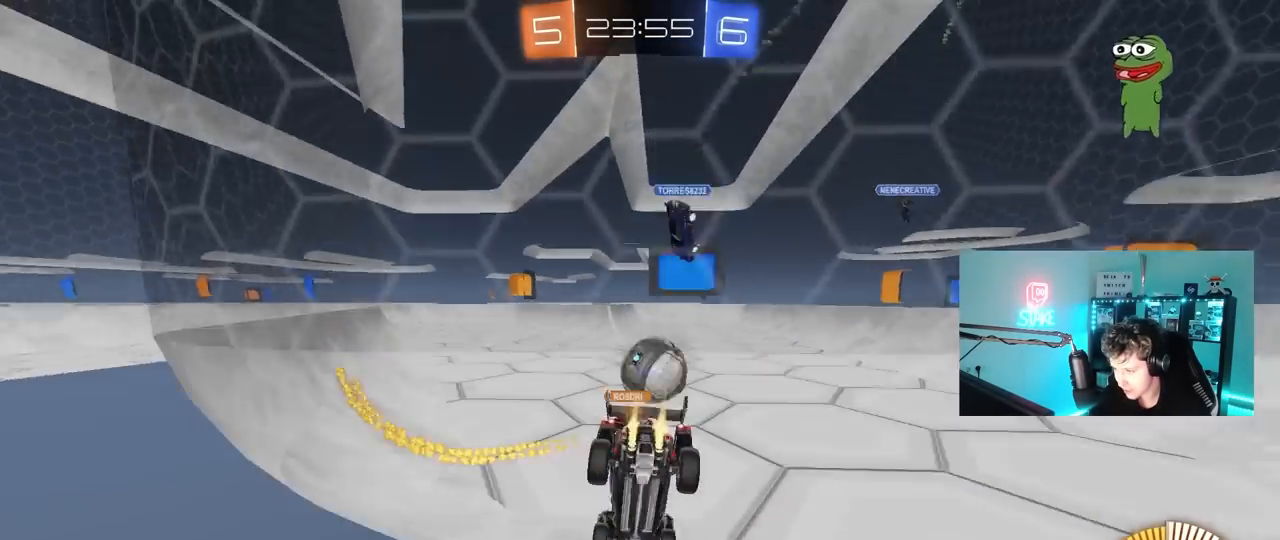
{"keys": ["w"], "mouse": ["left"], "mouse_move": "still", "events": [[33, "d", "up"], [267, "d", "down"], [400, "d", "up"]]}
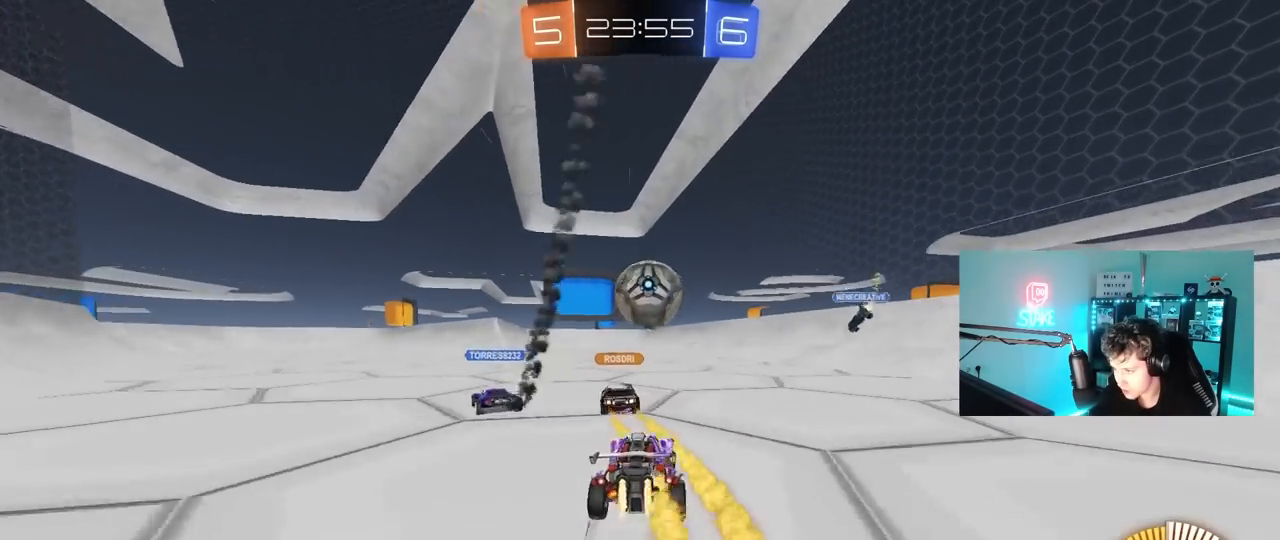
{"keys": ["a", "w"], "mouse": [], "mouse_move": "still", "events": [[83, "d", "down"], [233, "d", "up"], [283, "mouse_left", "up"], [367, "a", "down"]]}
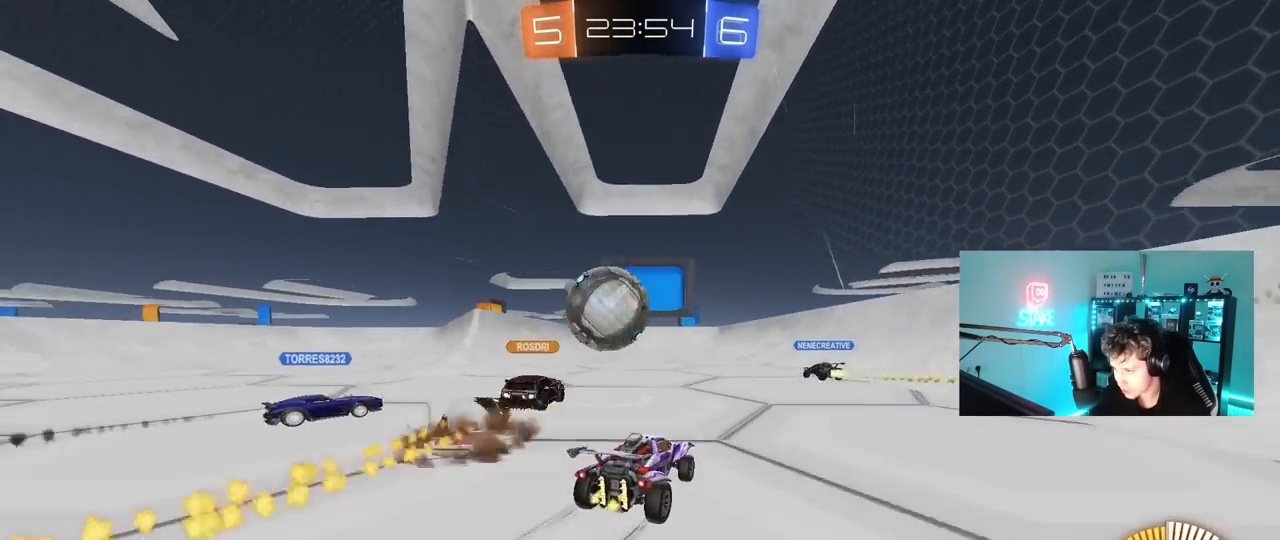
{"keys": ["d"], "mouse": [], "mouse_move": "still", "events": [[17, "w", "up"], [100, "a", "up"], [150, "s", "down"], [200, "a", "down"], [333, "a", "up"], [333, "s", "up"], [483, "d", "down"]]}
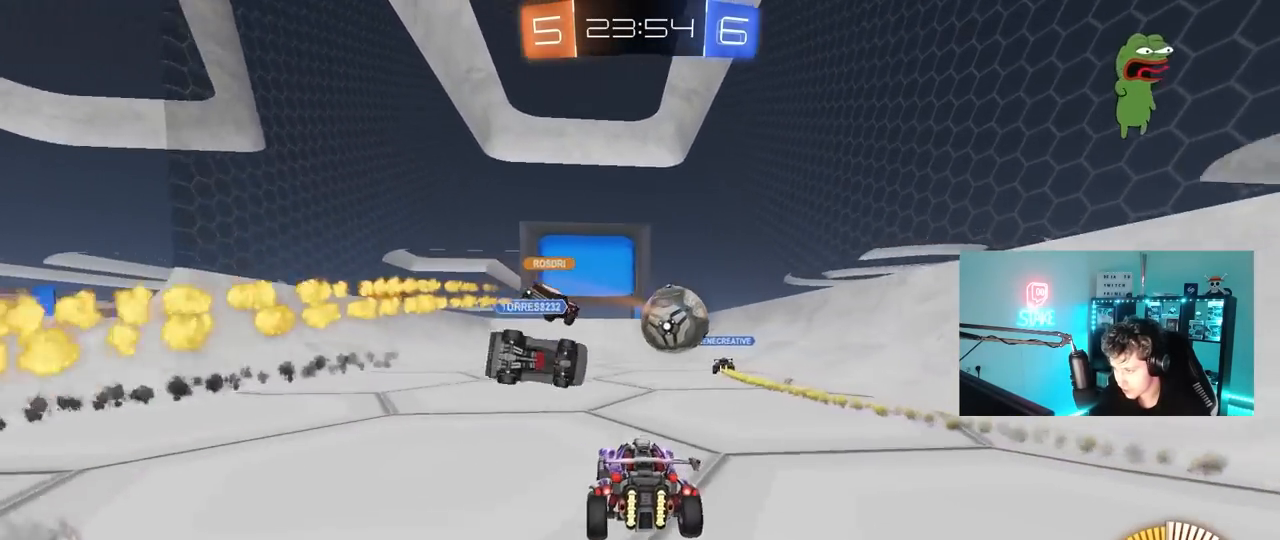
{"keys": ["d", "w"], "mouse": [], "mouse_move": "up", "events": [[167, "s", "down"], [217, "a", "down"], [217, "d", "up"], [317, "s", "up"], [400, "a", "up"], [450, "d", "down"], [500, "w", "down"]]}
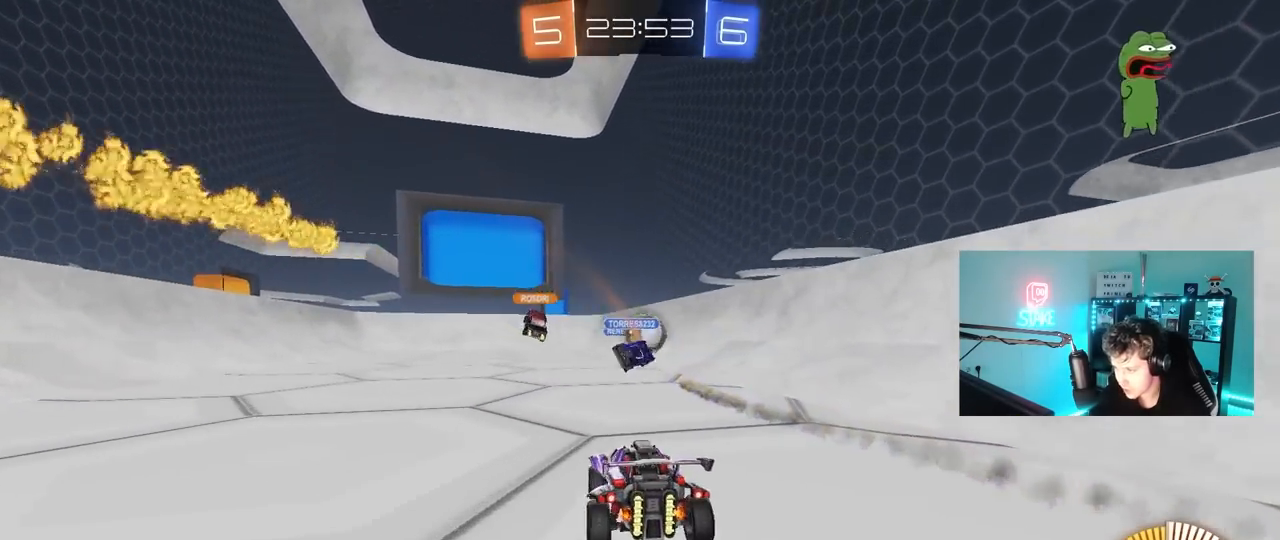
{"keys": ["a", "s"], "mouse": [], "mouse_move": "up-right", "events": [[233, "d", "up"], [367, "w", "up"], [467, "a", "down"], [467, "s", "down"]]}
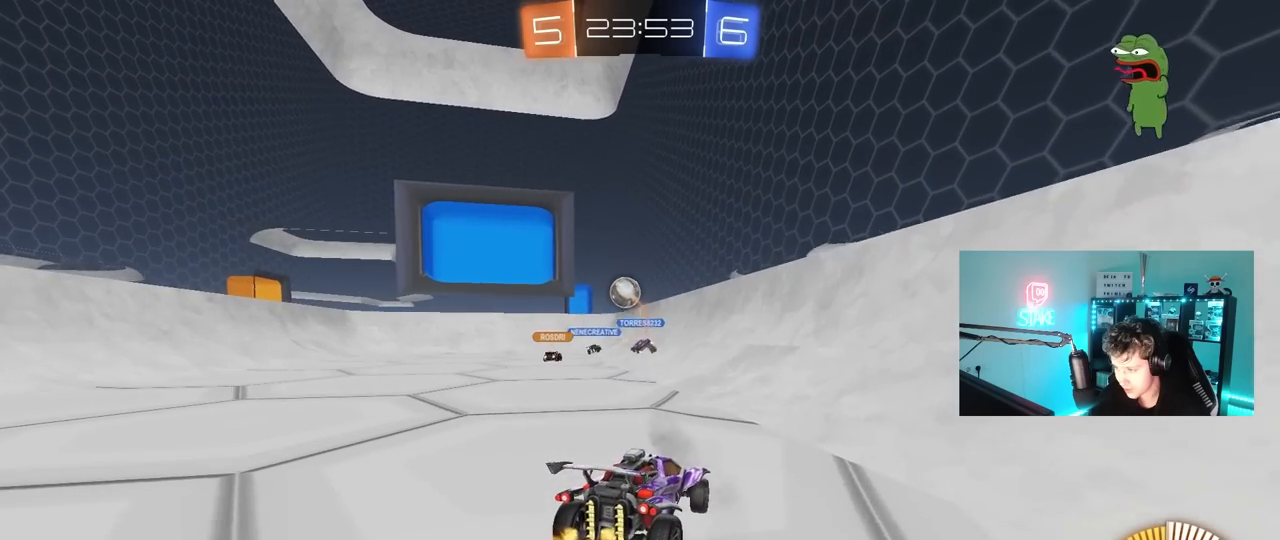
{"keys": ["a", "w"], "mouse": [], "mouse_move": "still", "events": [[100, "s", "up"], [250, "w", "down"], [300, "shift", "down"], [383, "shift", "up"]]}
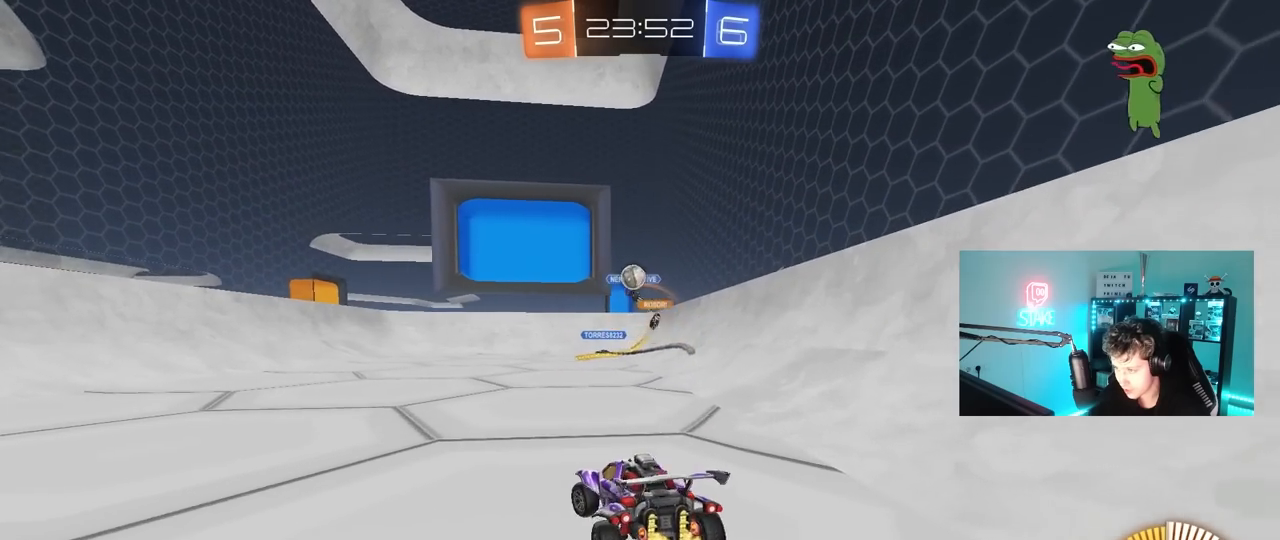
{"keys": ["a", "w"], "mouse": ["left"], "mouse_move": "still", "events": [[217, "d", "down"], [267, "d", "up"], [300, "a", "up"], [350, "mouse_left", "down"], [400, "a", "down"]]}